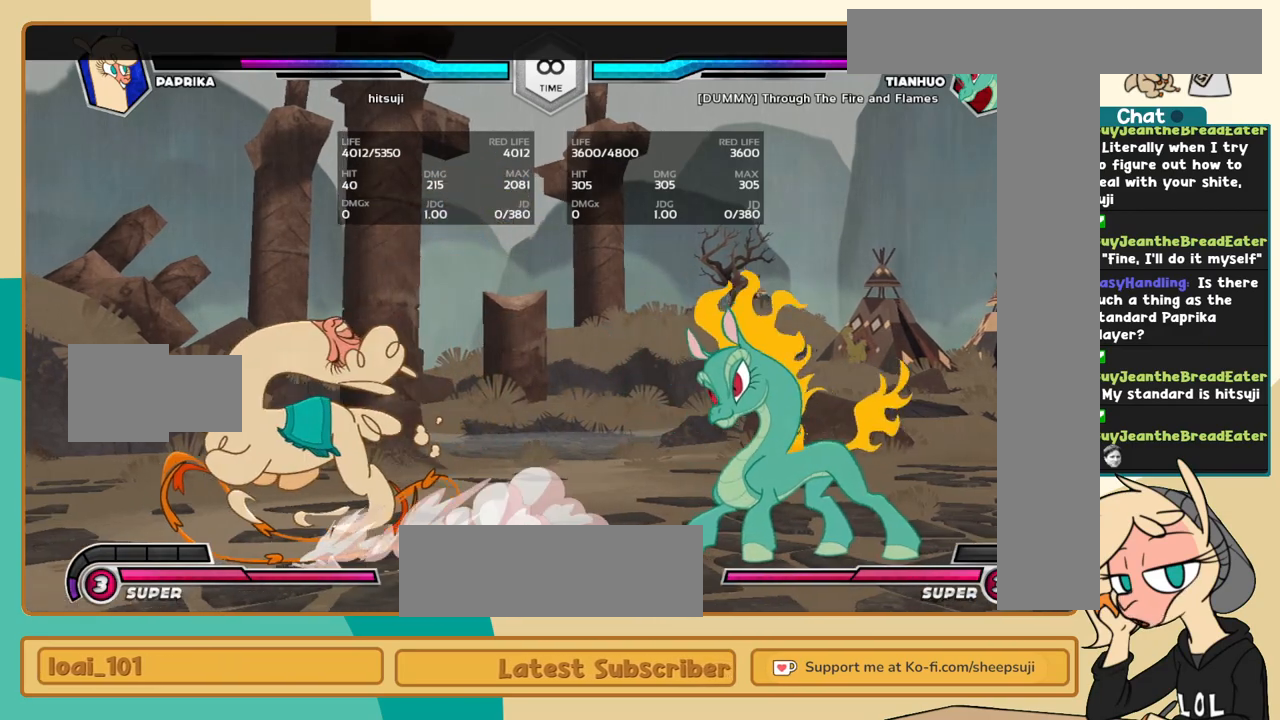
Gameplay with keyboard; each line is a JSON object with the keys held at the frame after it. "events" lists presses ("down") and releases ("up") of "a", "c", "d", "i", "j", "k", "l", "s", "x" and "z" between this image and that frame as [ms after this image, input, new state], when the widget could be followed in between. No other keys are recorded. Mouse input is not recorded.
{"keys": ["i"], "events": [[100, "j", "up"], [334, "i", "down"]]}
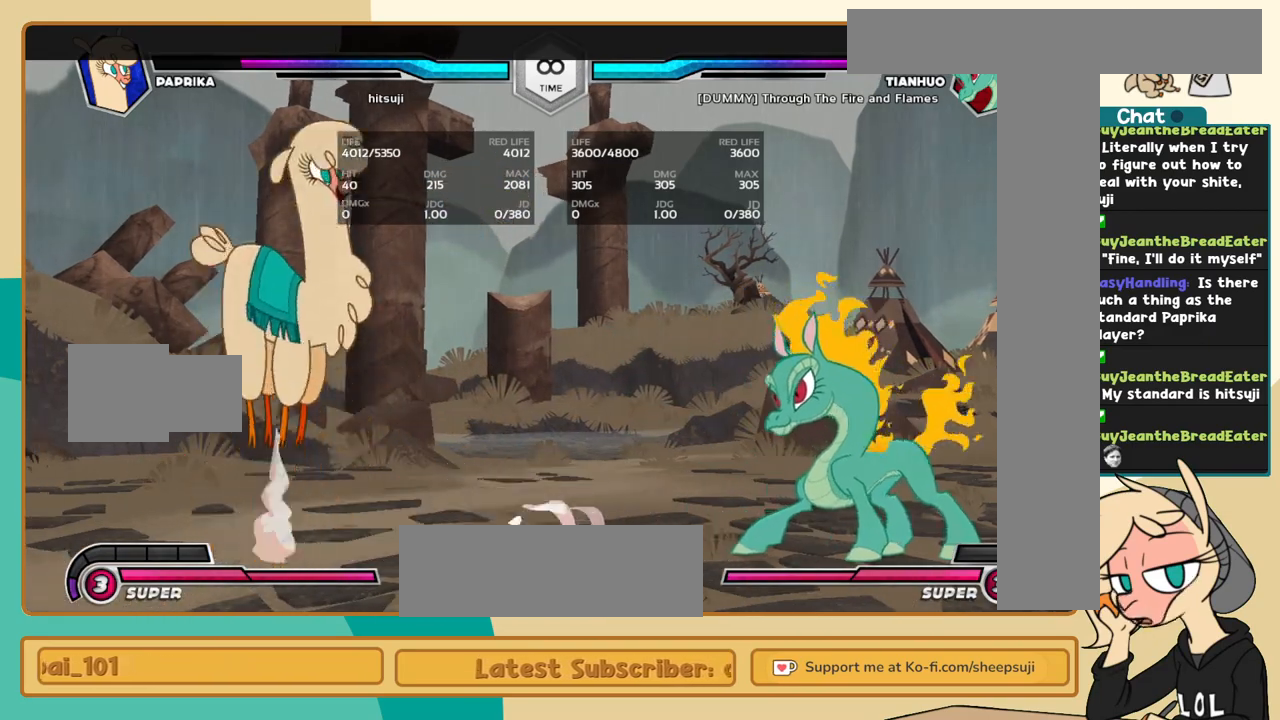
{"keys": [], "events": [[250, "i", "up"]]}
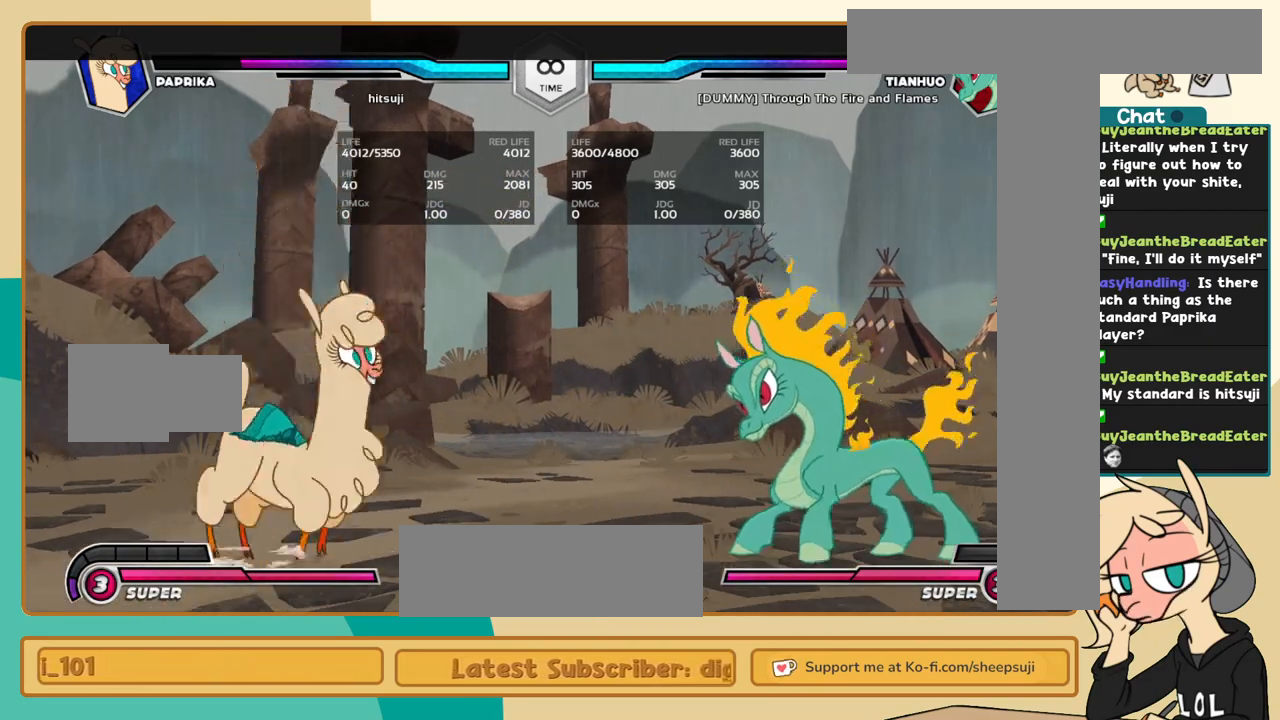
{"keys": ["j"], "events": [[34, "j", "down"], [84, "j", "up"], [167, "j", "down"]]}
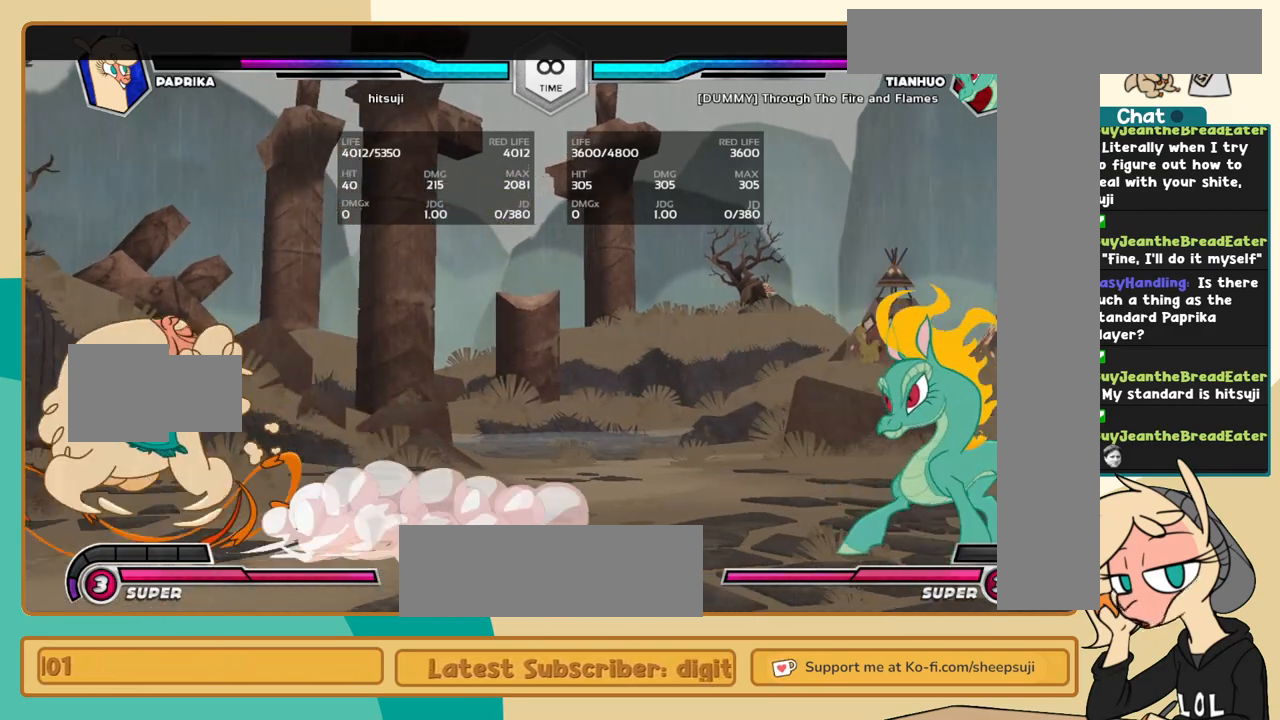
{"keys": ["l"], "events": [[150, "j", "up"], [184, "l", "down"], [284, "l", "up"], [384, "l", "down"]]}
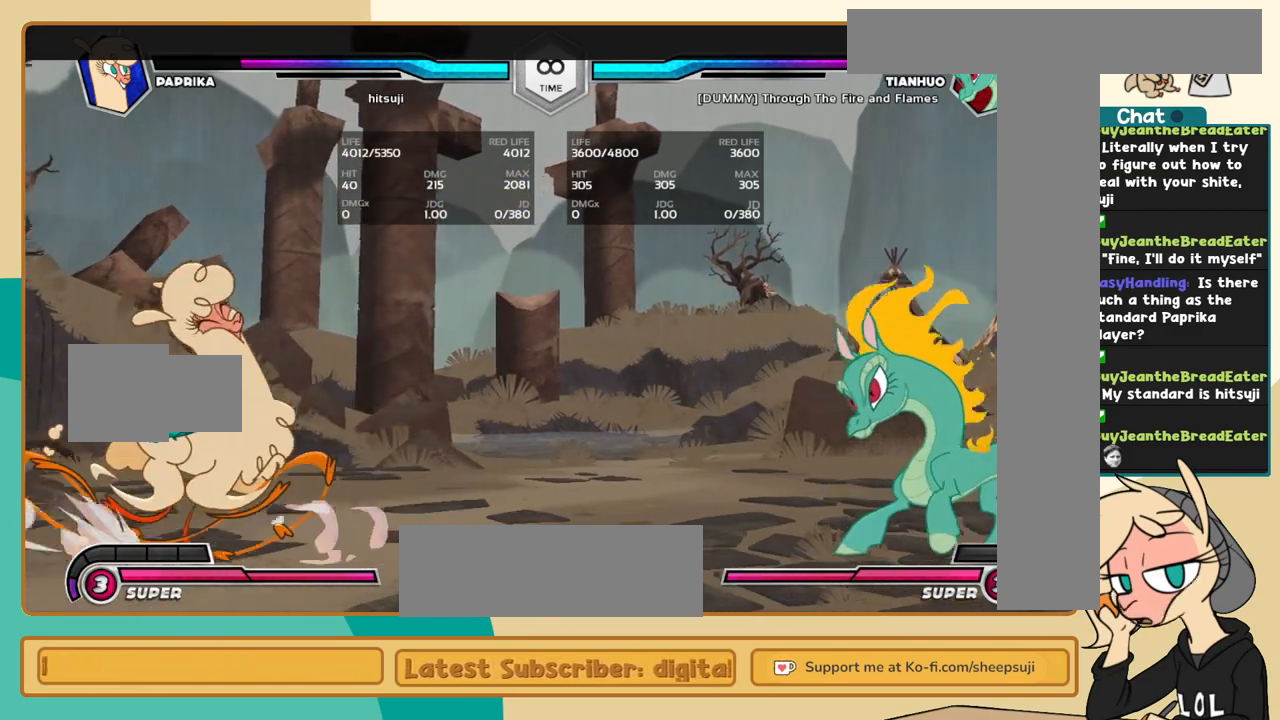
{"keys": ["l", "s"], "events": [[484, "s", "down"]]}
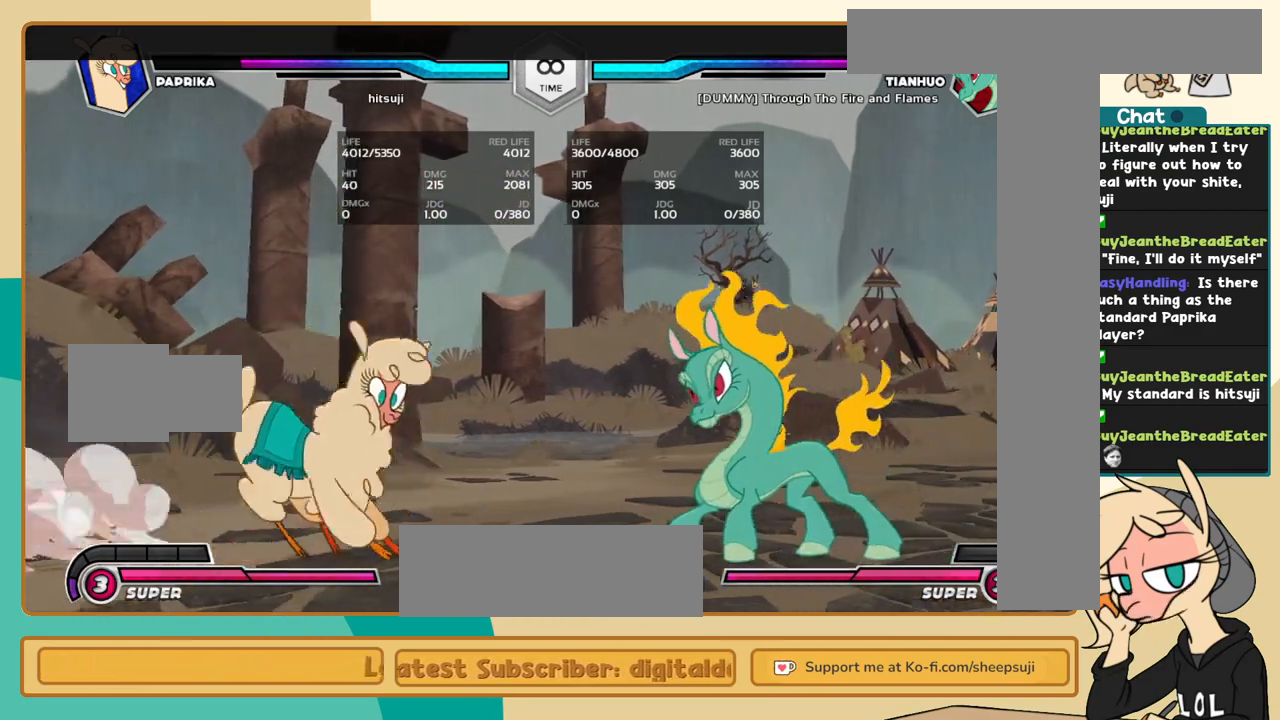
{"keys": ["j"], "events": [[34, "s", "up"], [84, "j", "down"], [84, "l", "up"], [217, "s", "down"], [317, "s", "up"]]}
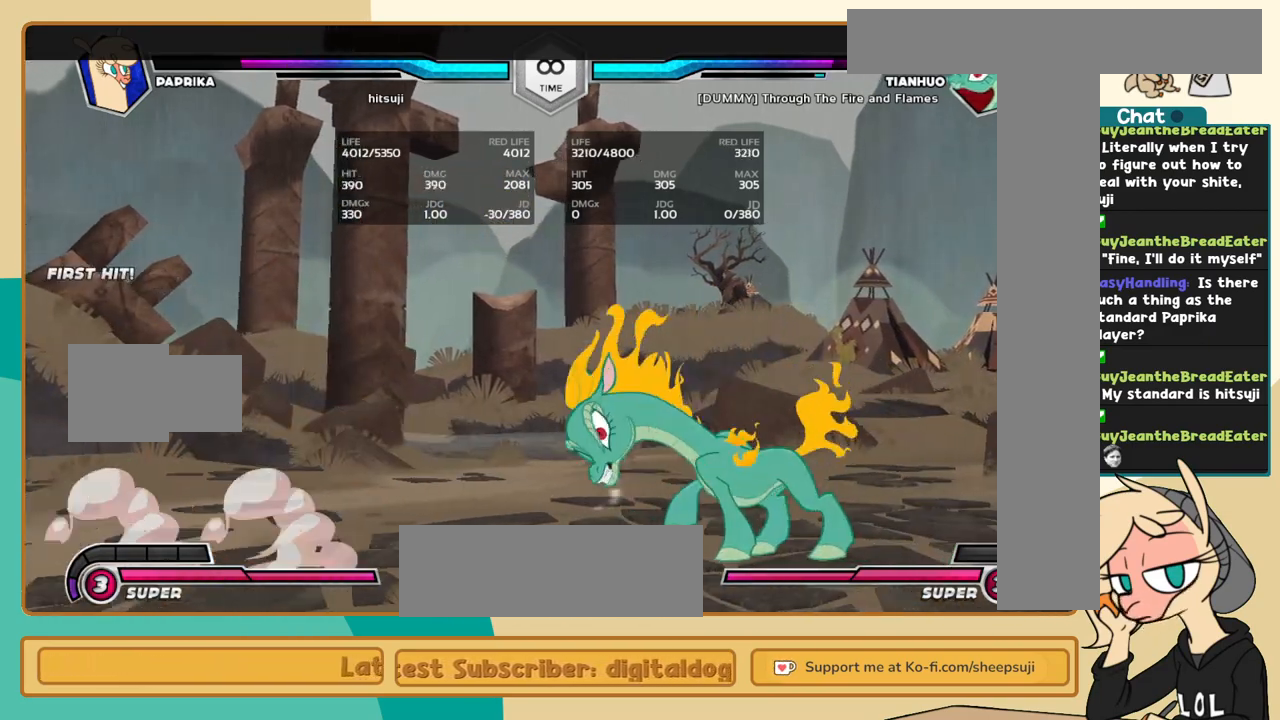
{"keys": ["l"], "events": [[100, "j", "up"], [234, "l", "down"], [284, "l", "up"], [384, "l", "down"]]}
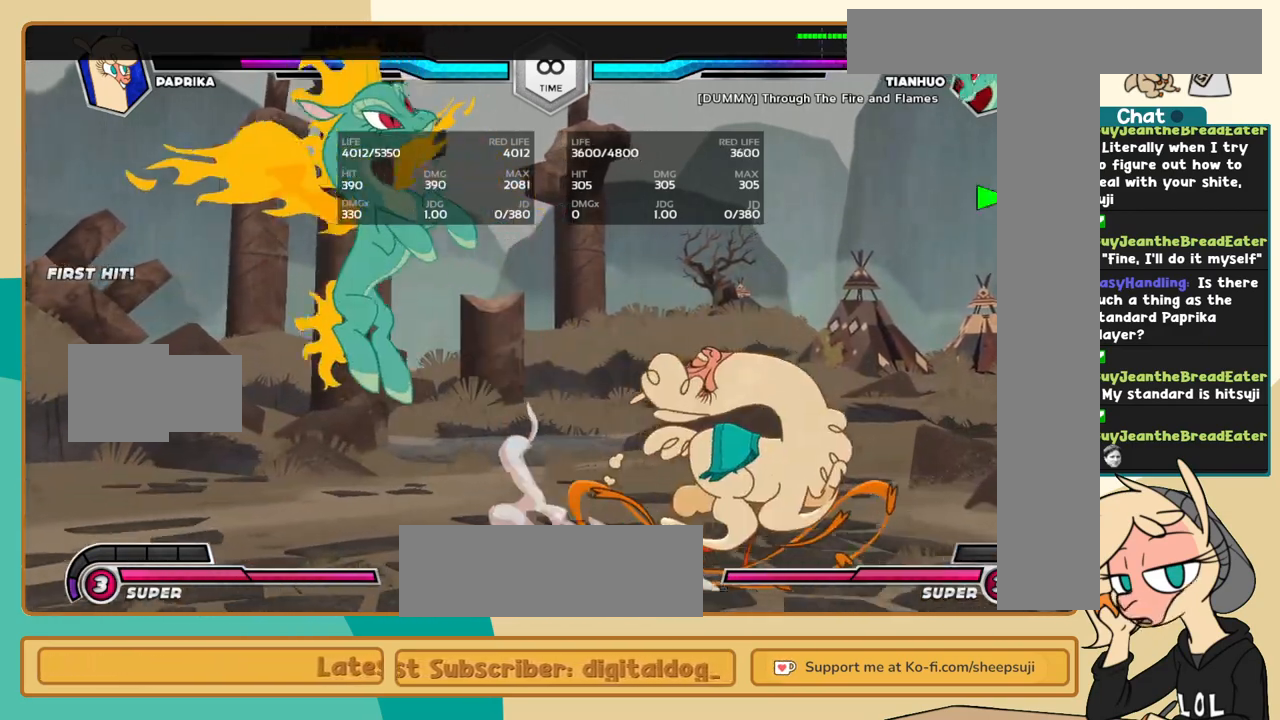
{"keys": ["j"], "events": [[300, "l", "up"], [350, "j", "down"]]}
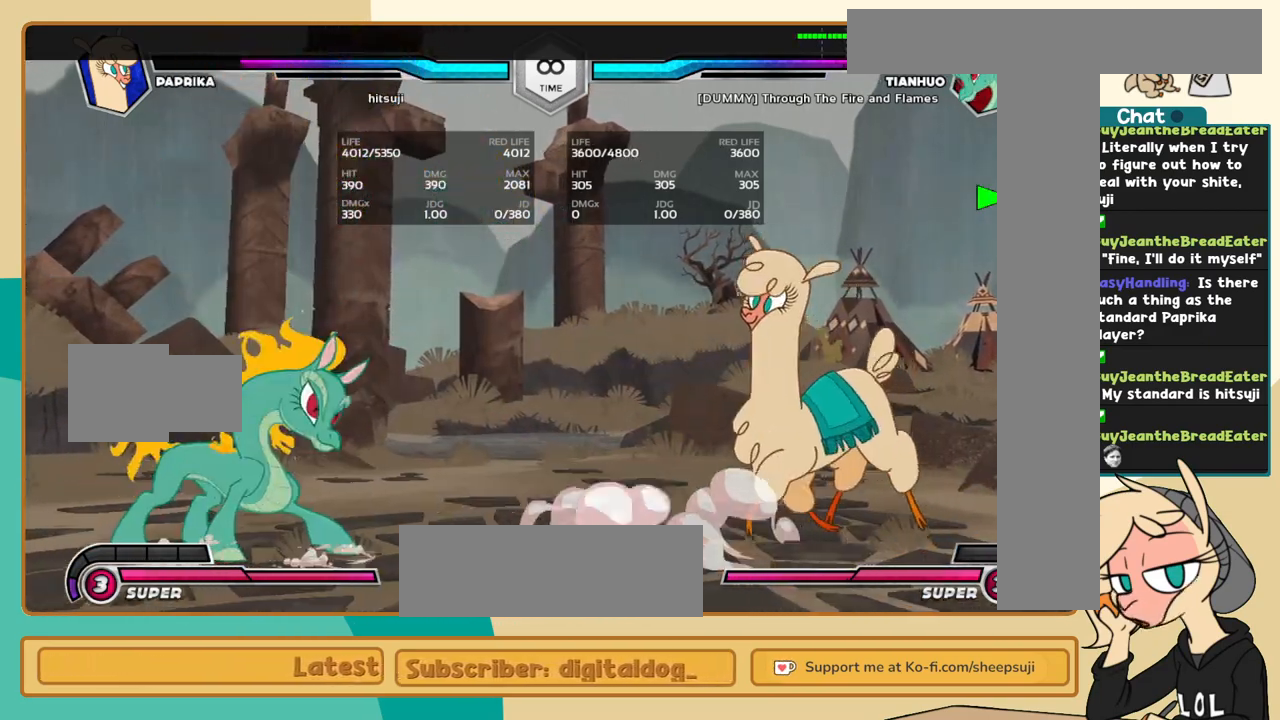
{"keys": ["i", "j"], "events": [[450, "i", "down"]]}
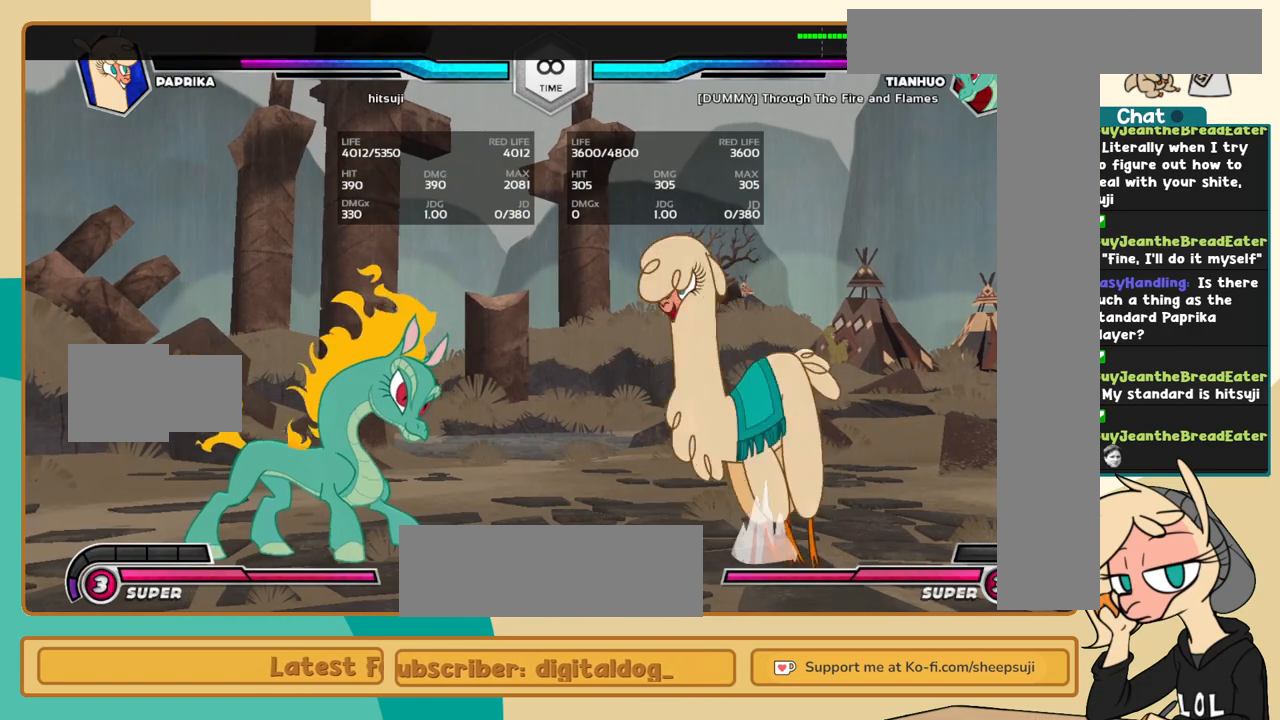
{"keys": ["l"], "events": [[134, "i", "up"], [134, "j", "up"], [134, "l", "down"], [417, "c", "down"], [467, "c", "up"]]}
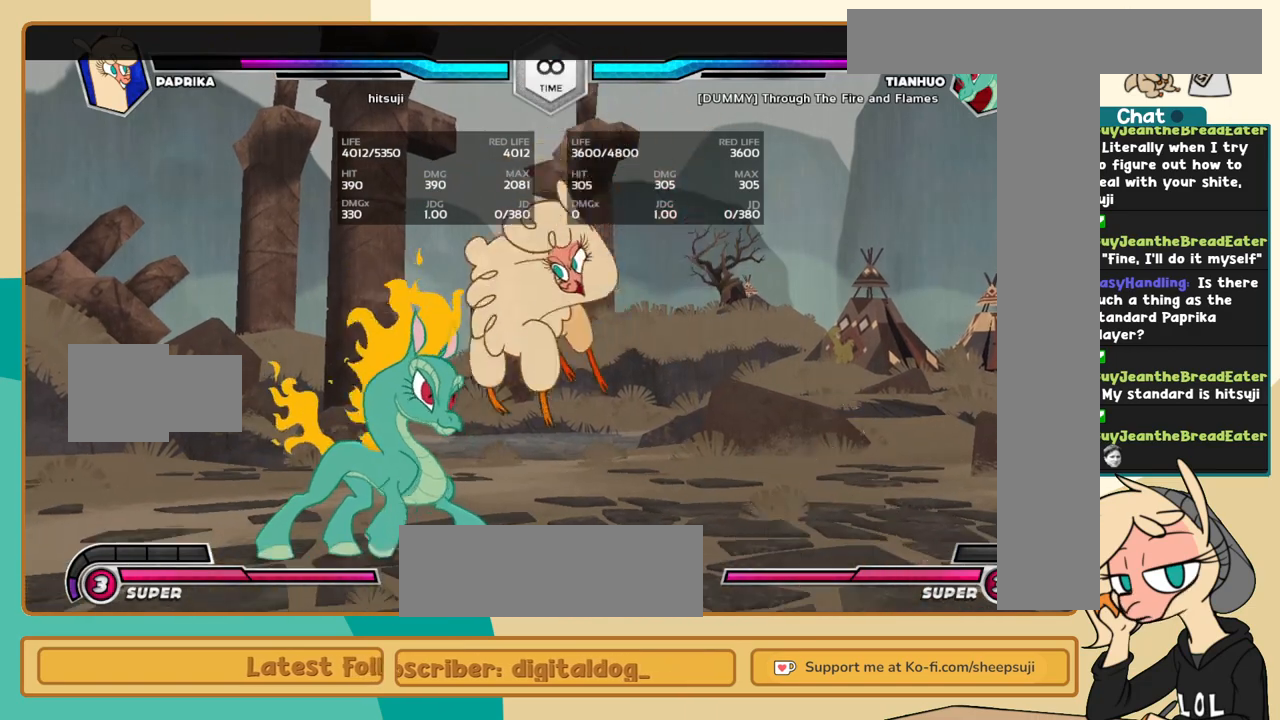
{"keys": ["i"], "events": [[67, "l", "up"], [350, "i", "down"], [350, "j", "down"], [484, "j", "up"]]}
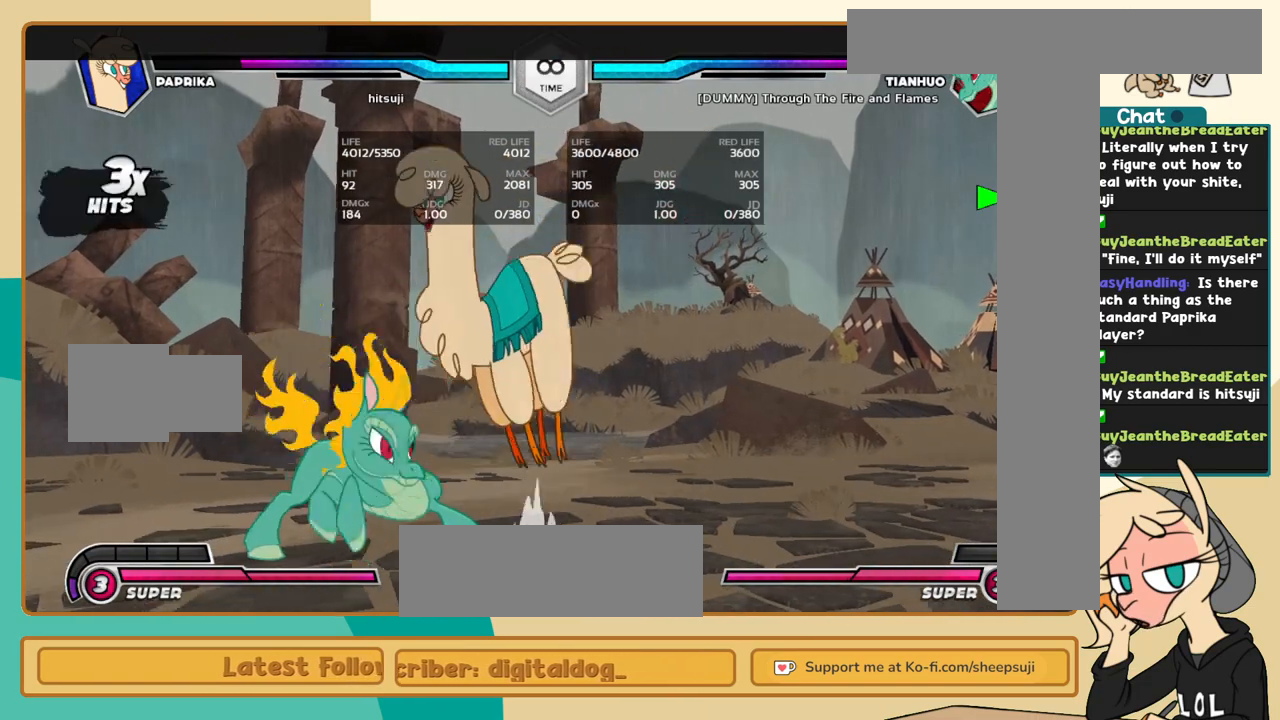
{"keys": [], "events": [[34, "i", "up"], [34, "l", "down"], [134, "c", "down"], [217, "c", "up"], [400, "l", "up"]]}
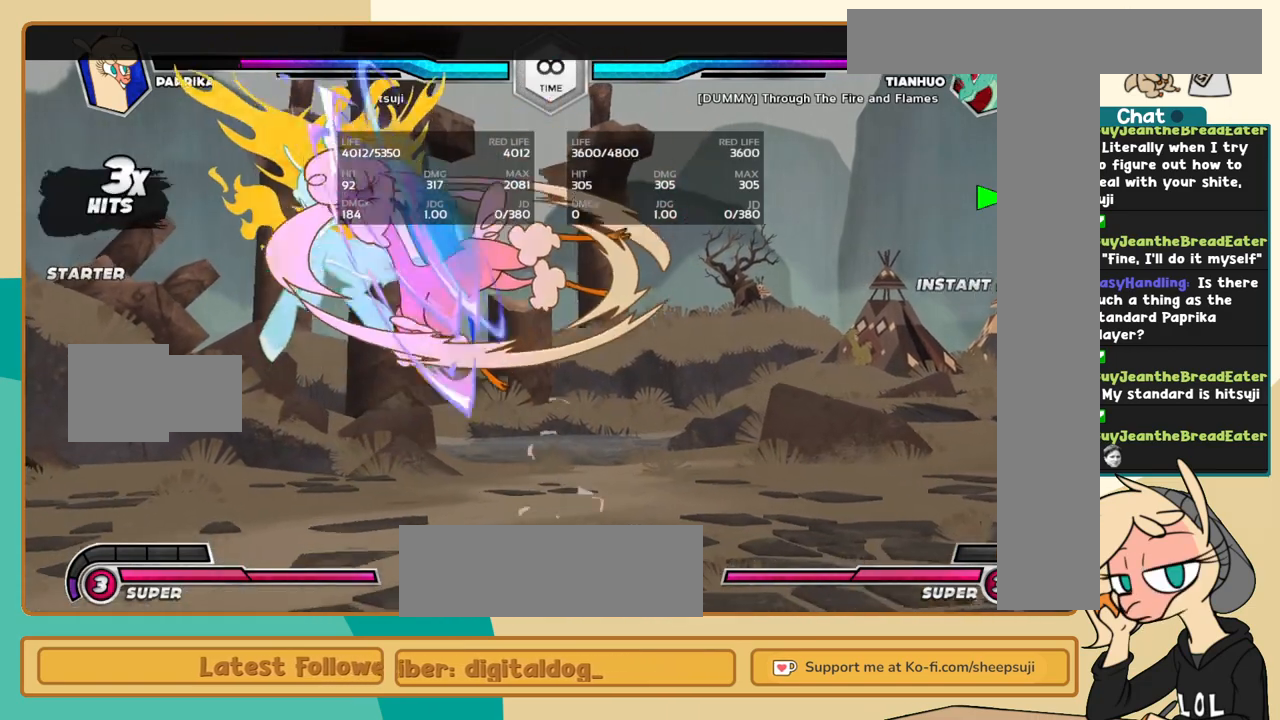
{"keys": [], "events": []}
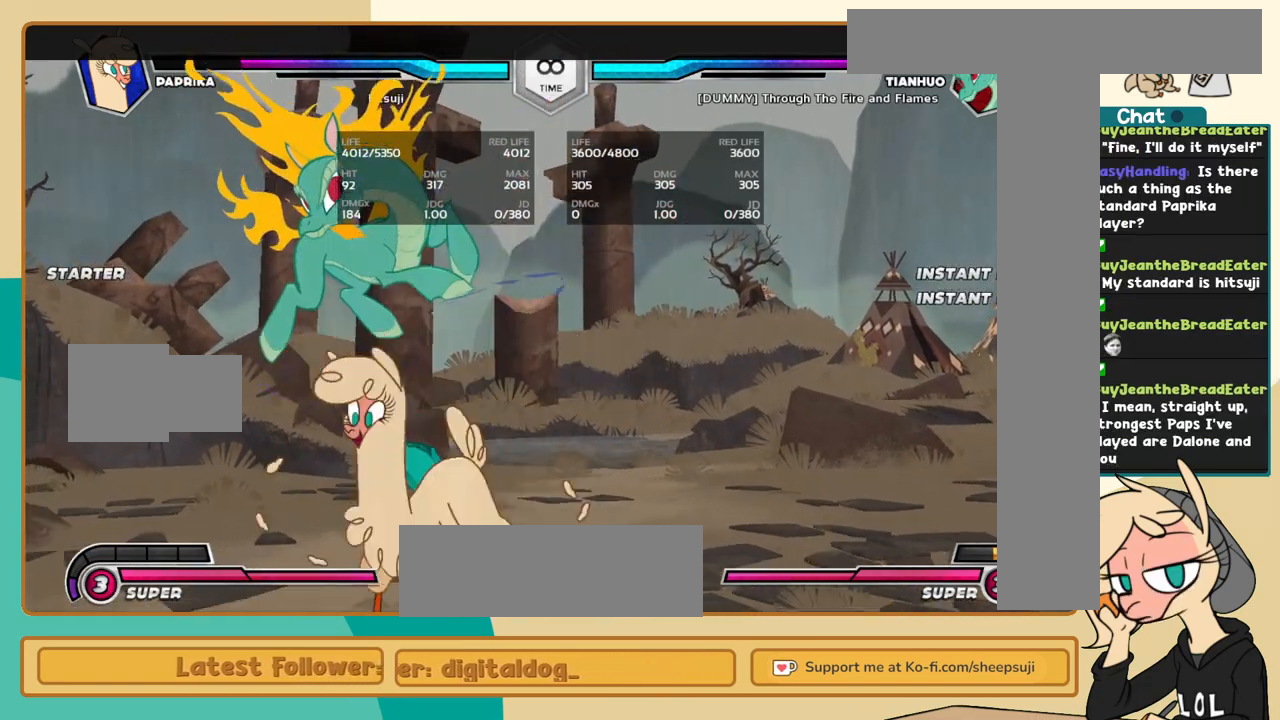
{"keys": ["l"], "events": [[67, "i", "down"], [67, "j", "down"], [117, "a", "down"], [117, "i", "up"], [117, "j", "up"], [200, "a", "up"], [250, "l", "down"]]}
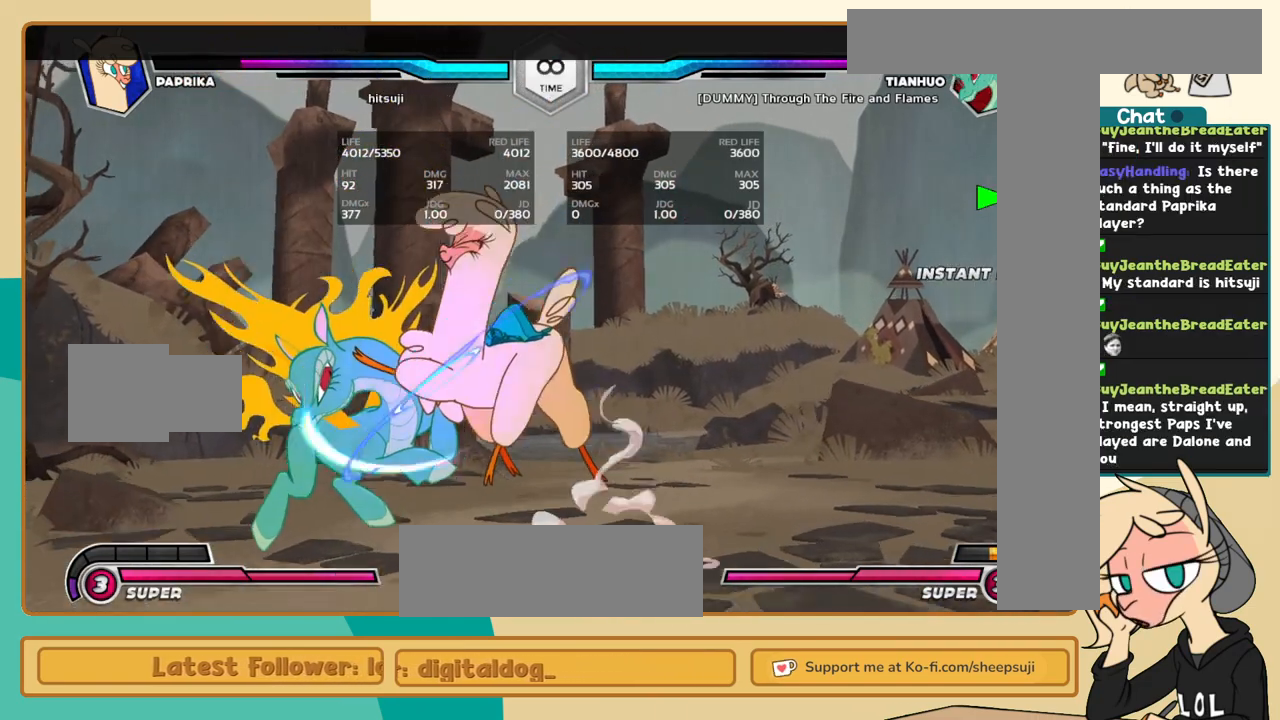
{"keys": ["a", "k", "l"], "events": [[167, "k", "down"], [317, "a", "down"], [367, "a", "up"], [500, "a", "down"]]}
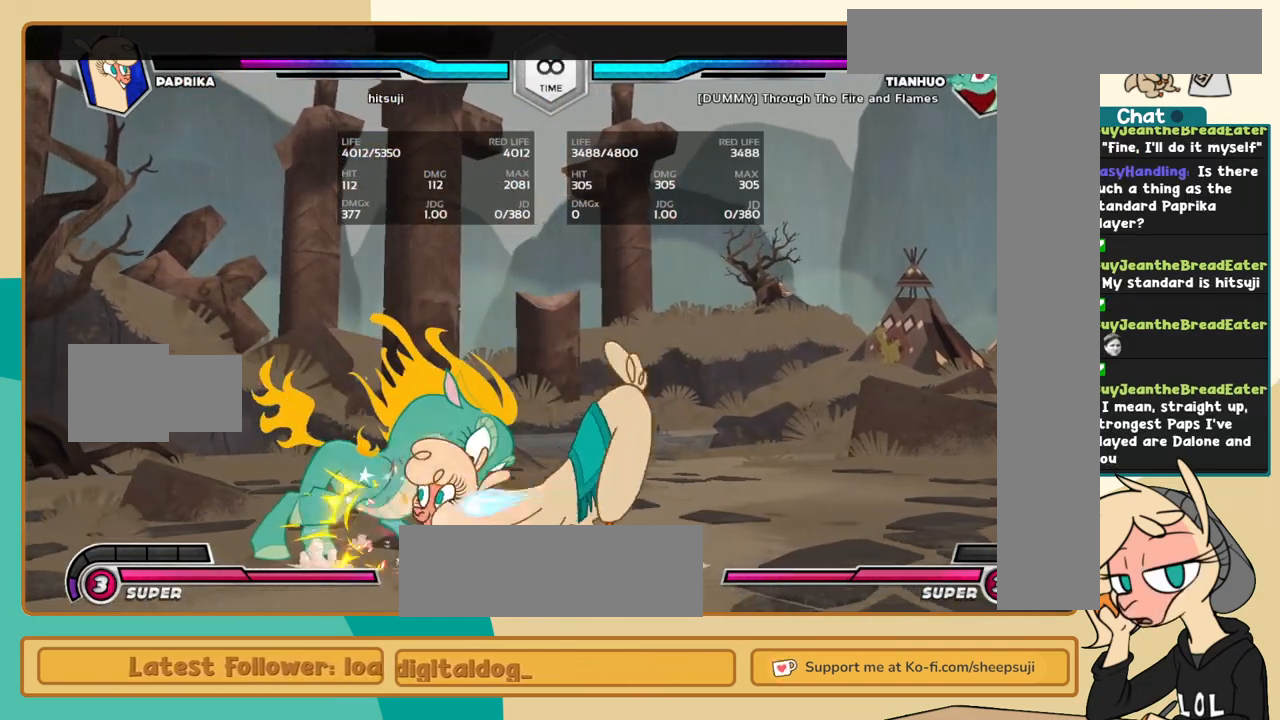
{"keys": ["k", "l"], "events": [[100, "a", "up"], [284, "k", "up"], [284, "s", "down"], [384, "s", "up"], [417, "k", "down"]]}
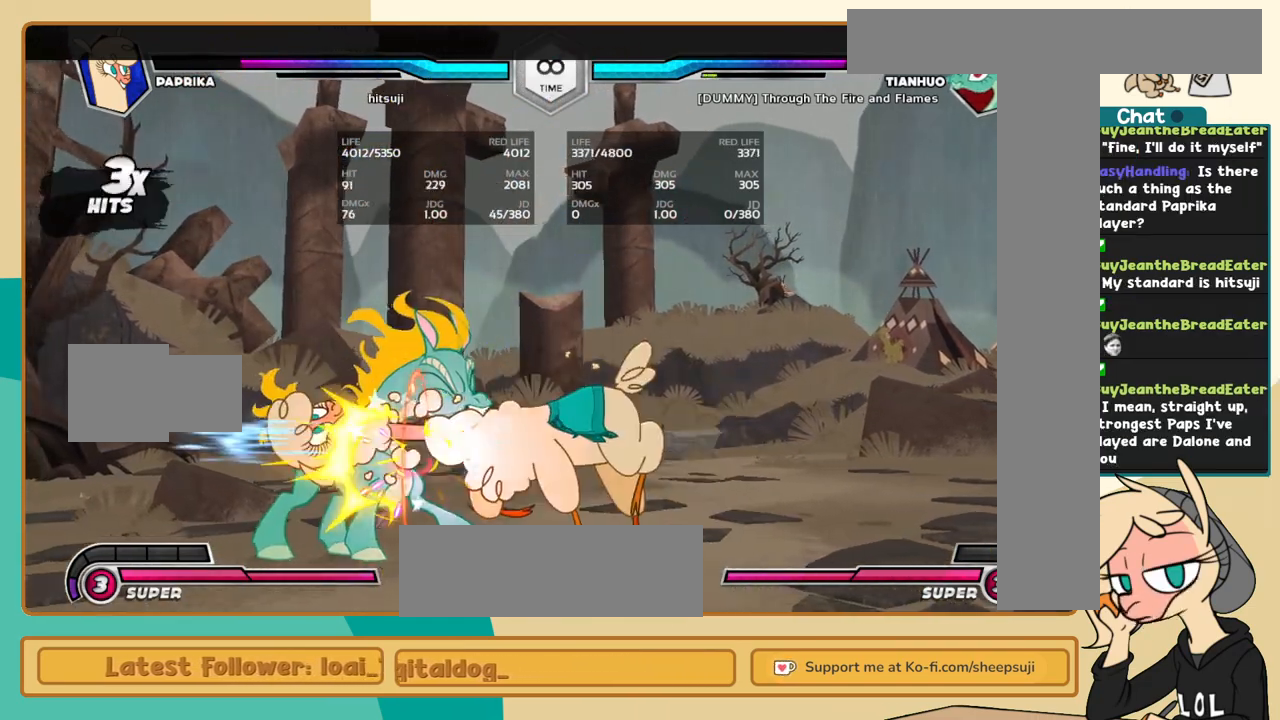
{"keys": ["c", "j"], "events": [[117, "c", "down"], [150, "c", "up"], [350, "k", "up"], [400, "j", "down"], [400, "l", "up"], [484, "c", "down"]]}
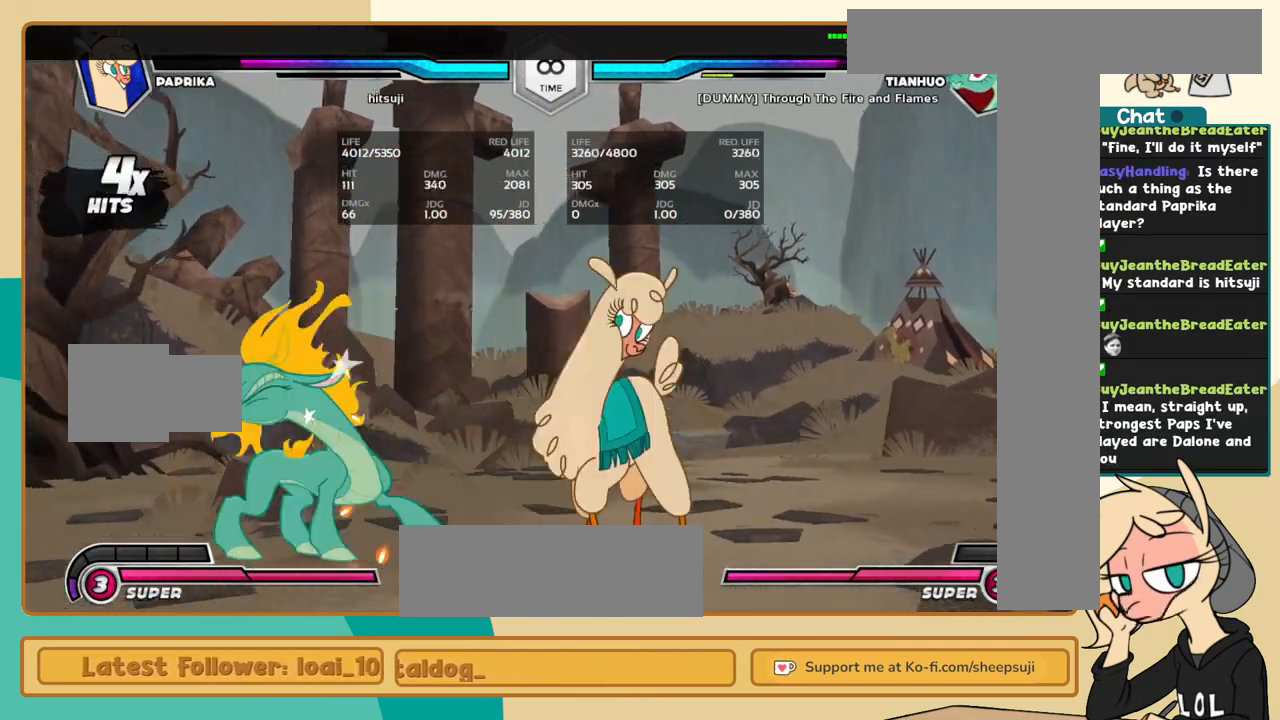
{"keys": ["j"], "events": [[84, "c", "up"], [450, "i", "down"], [500, "i", "up"]]}
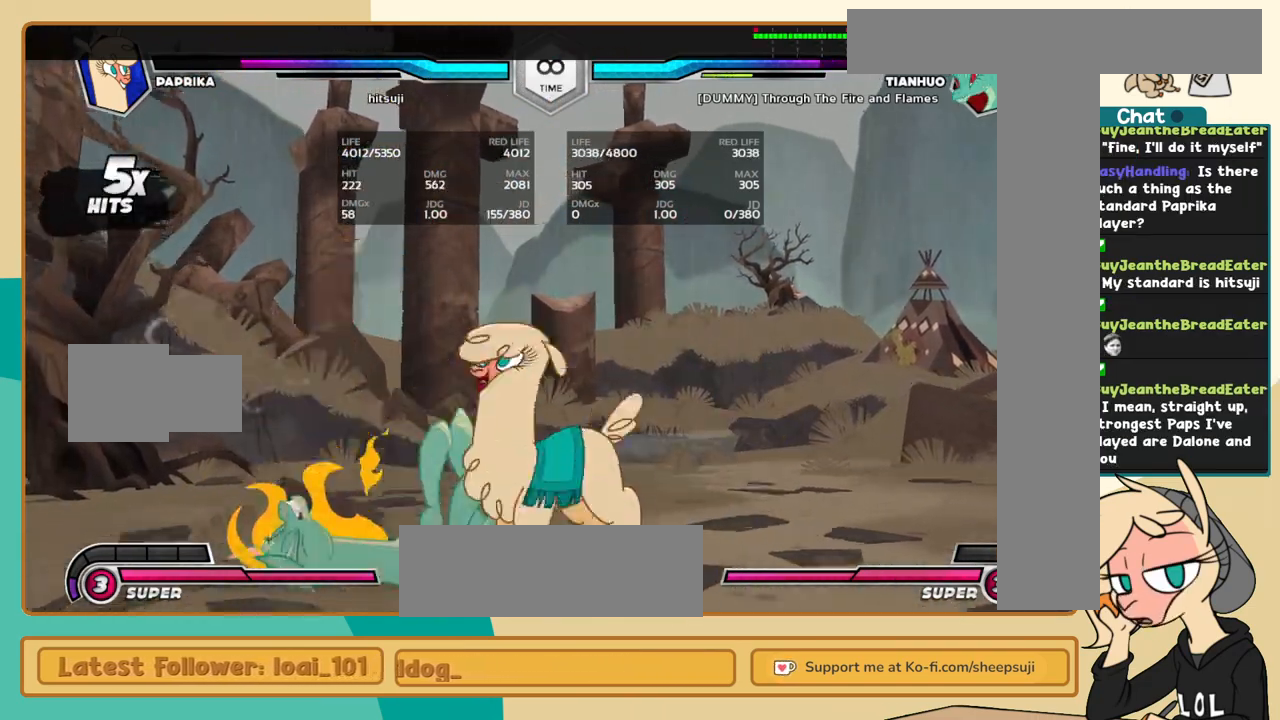
{"keys": ["i", "j"], "events": [[50, "j", "up"], [467, "i", "down"], [467, "j", "down"]]}
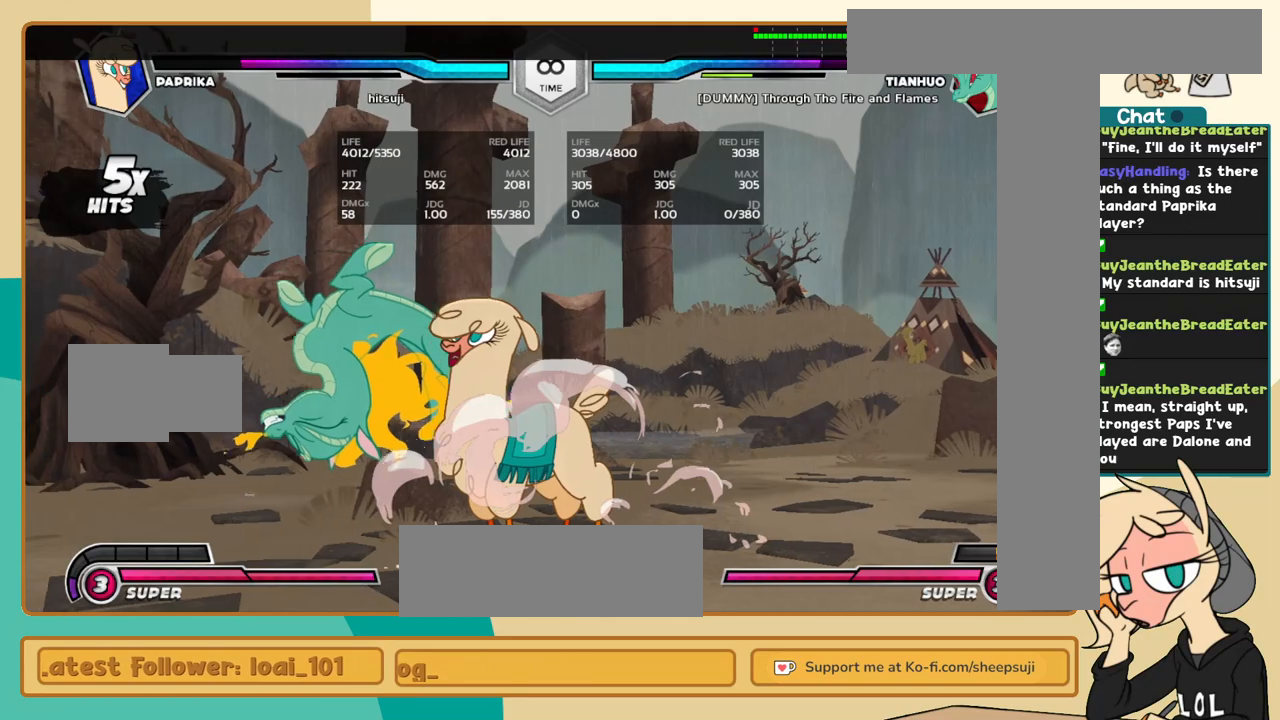
{"keys": [], "events": [[67, "i", "up"], [67, "j", "up"]]}
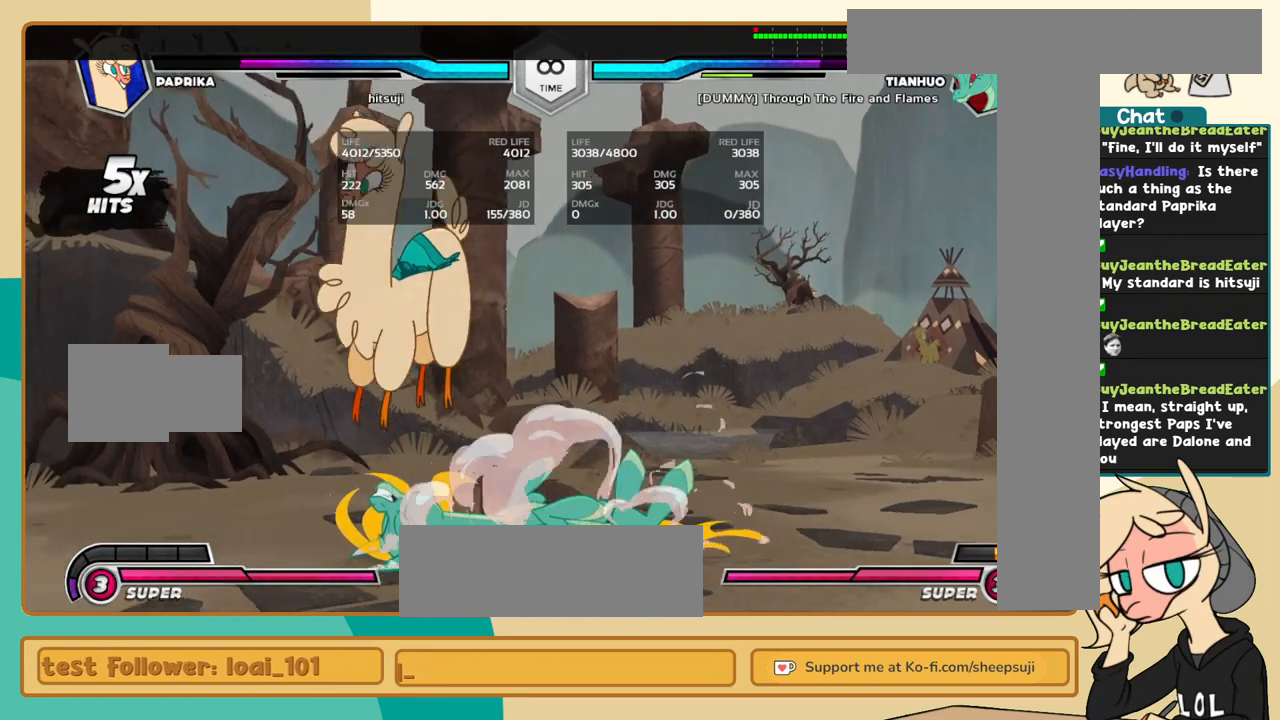
{"keys": ["i", "l"], "events": [[167, "l", "down"], [267, "l", "up"], [317, "l", "down"], [500, "i", "down"]]}
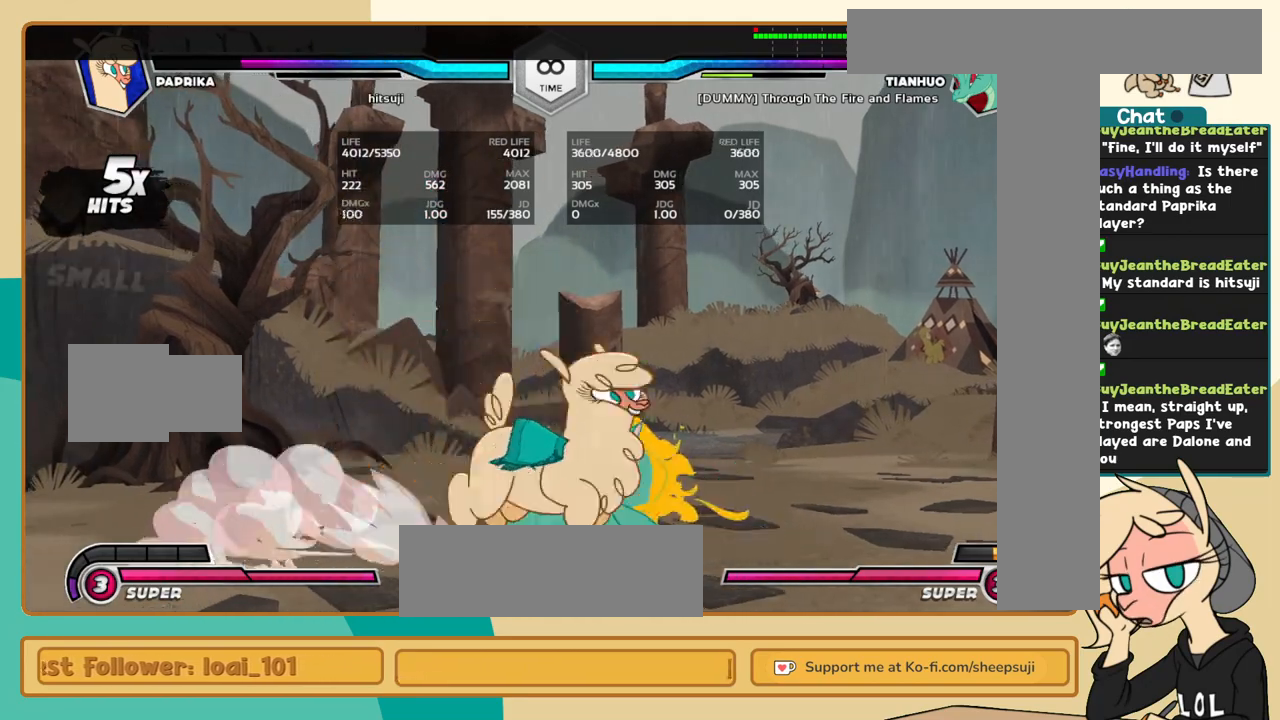
{"keys": ["k", "l"], "events": [[150, "i", "up"], [234, "k", "down"]]}
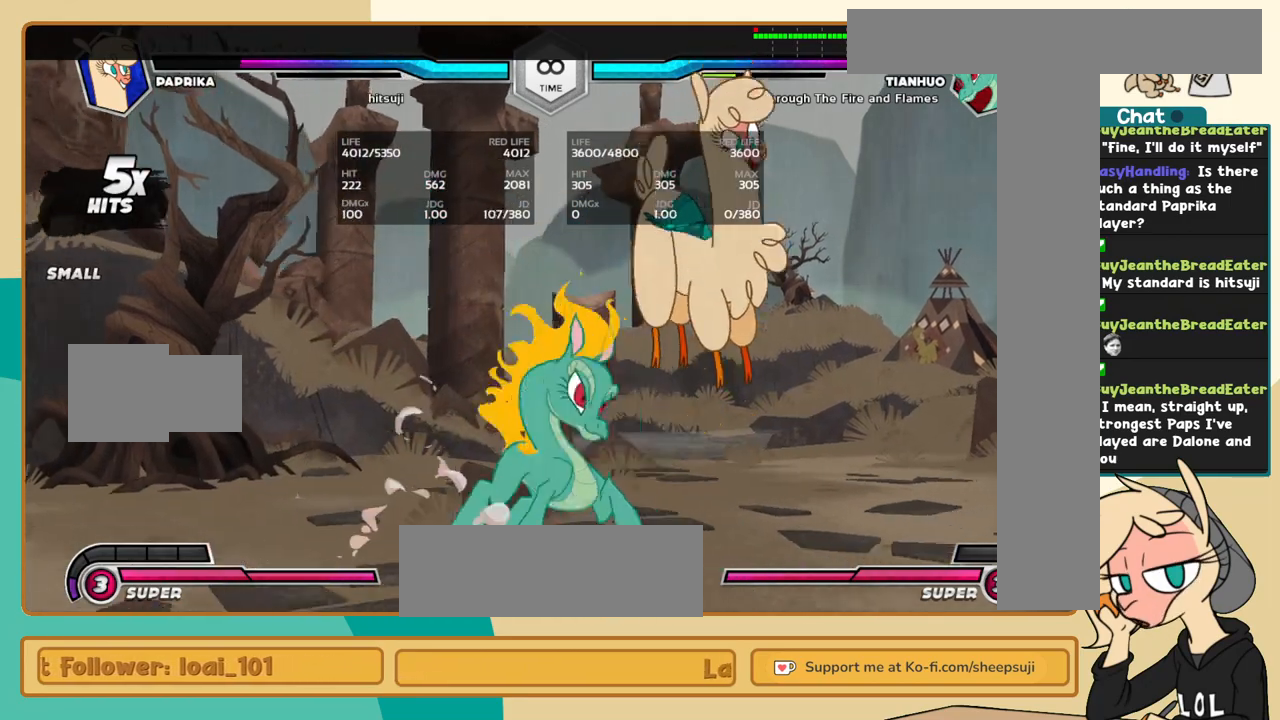
{"keys": ["j"], "events": [[250, "j", "down"], [300, "k", "up"], [300, "l", "up"], [384, "c", "down"], [434, "c", "up"]]}
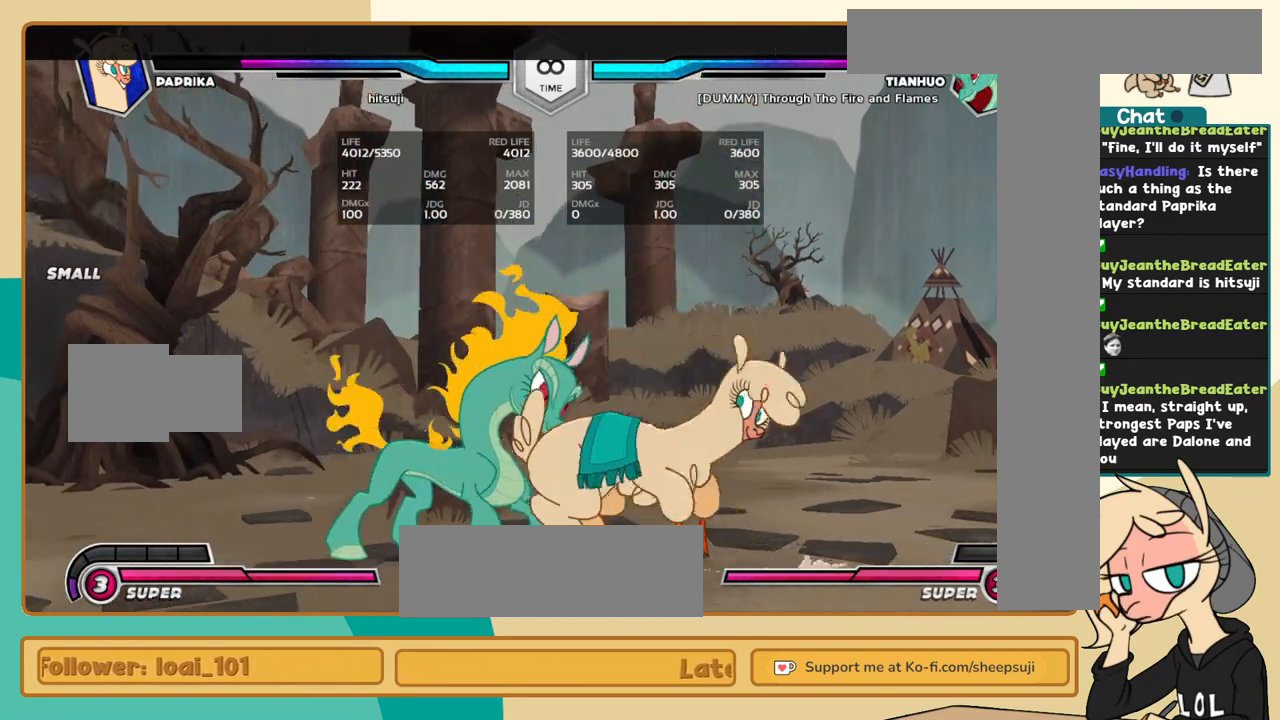
{"keys": ["c"], "events": [[317, "i", "down"], [400, "i", "up"], [400, "j", "up"], [500, "c", "down"]]}
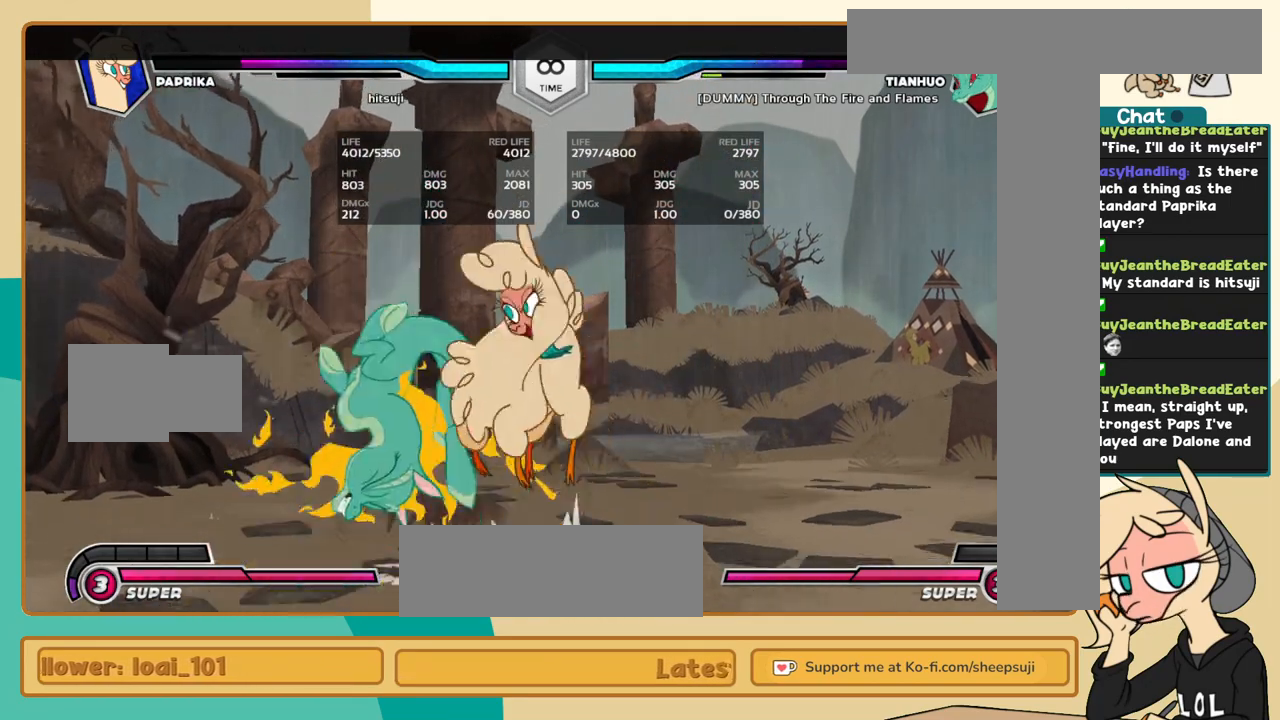
{"keys": ["j", "k"], "events": [[50, "c", "up"], [50, "j", "down"], [184, "k", "down"]]}
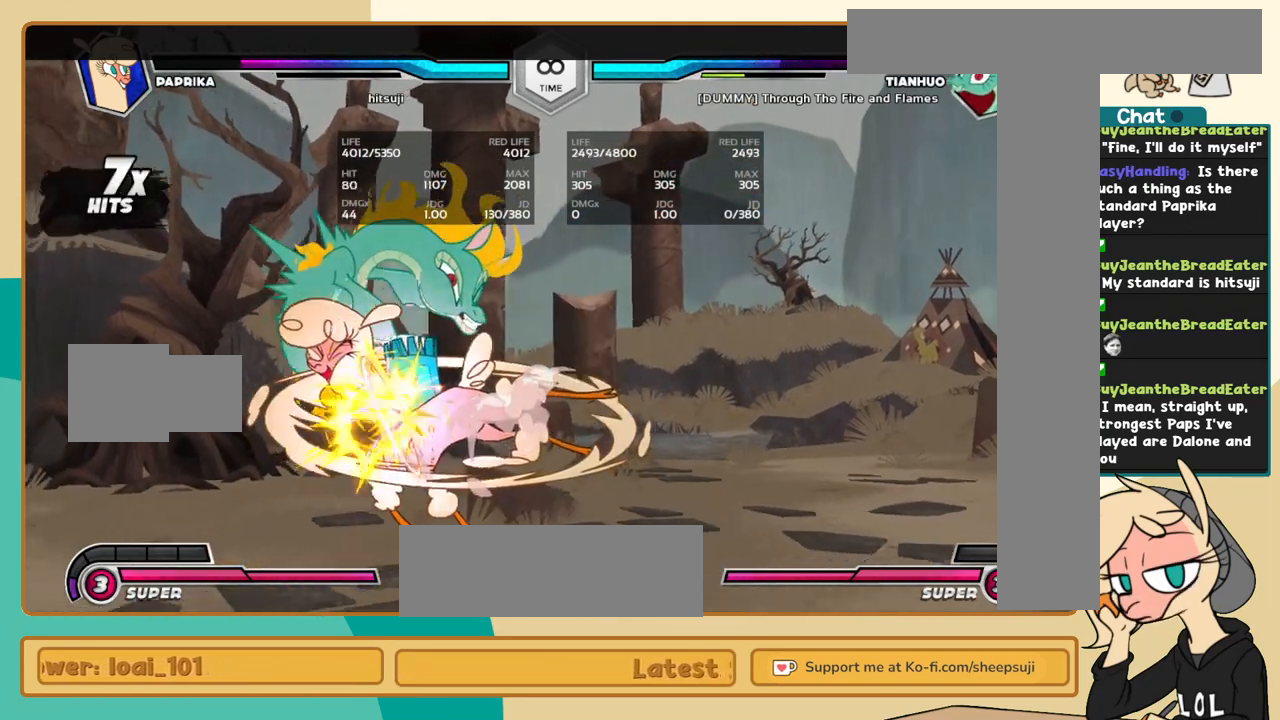
{"keys": ["j", "k"], "events": [[350, "s", "down"], [400, "s", "up"]]}